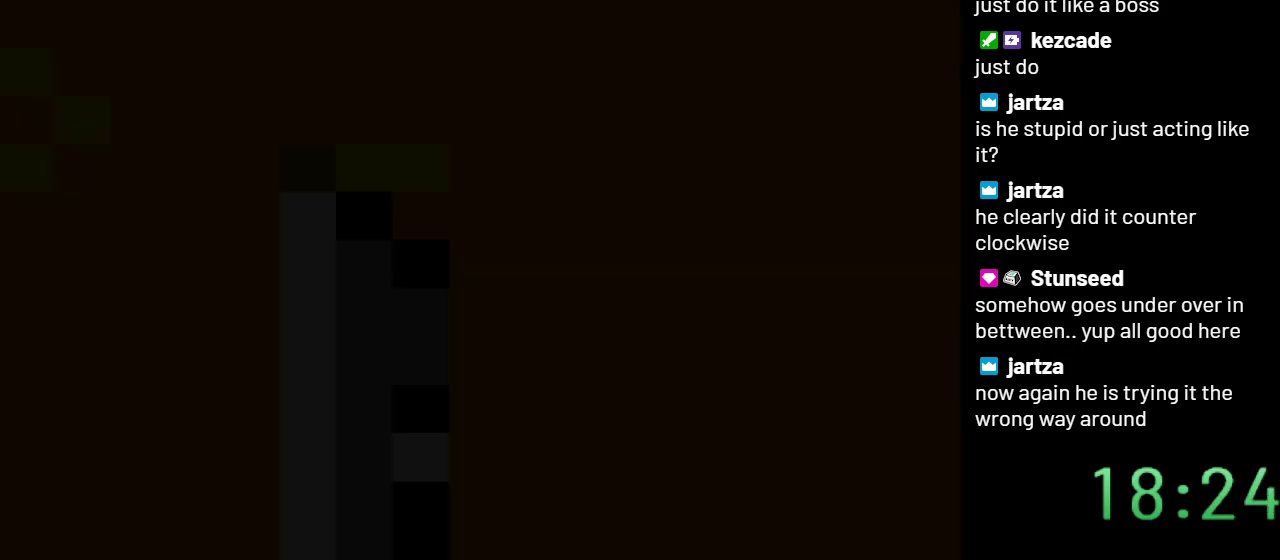
Gameplay with a controller (Nintendo layout); each line is a JSON object with the inputs held at the frame after it. "events" lists button and stick changes between this image and that frame as [ms after this image, input, new state], when the widget could be followed in between. Not read: L3 R3.
{"buttons": ["Y", "DPAD_RIGHT"], "events": []}
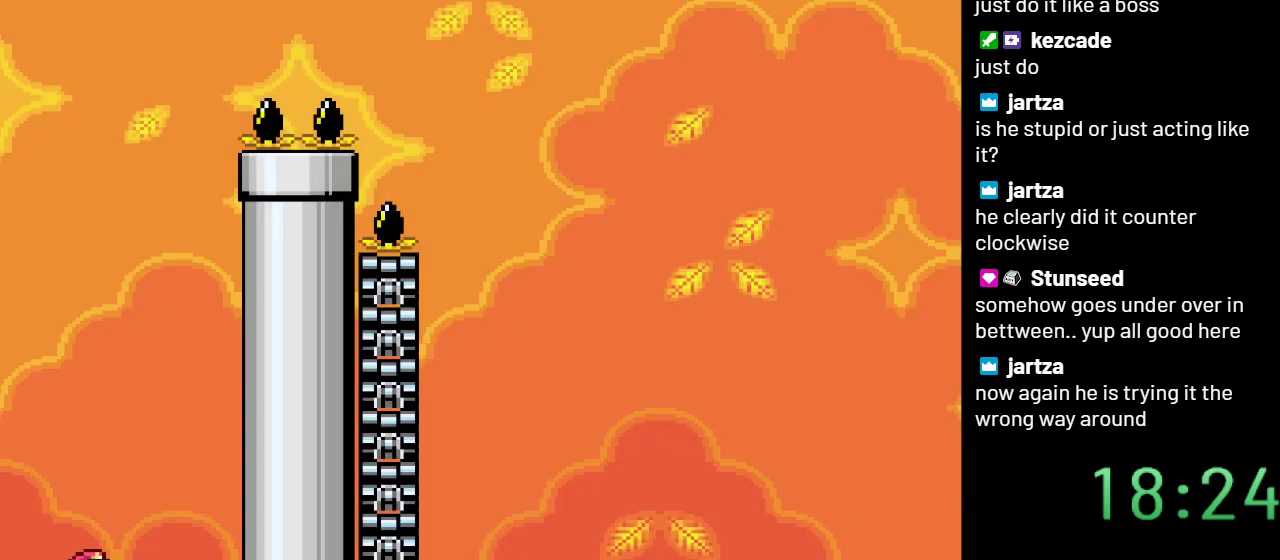
{"buttons": ["B", "Y", "DPAD_LEFT"], "events": [[117, "B", "down"], [250, "DPAD_RIGHT", "up"], [367, "DPAD_LEFT", "down"]]}
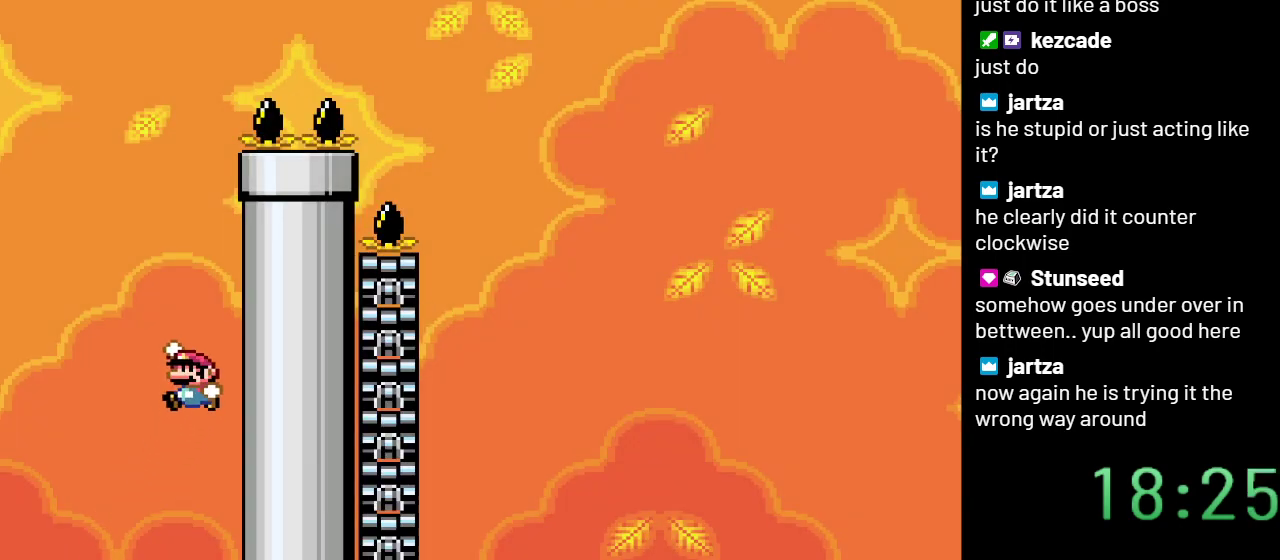
{"buttons": ["Y", "DPAD_RIGHT"], "events": [[267, "DPAD_LEFT", "up"], [350, "B", "up"], [467, "DPAD_RIGHT", "down"]]}
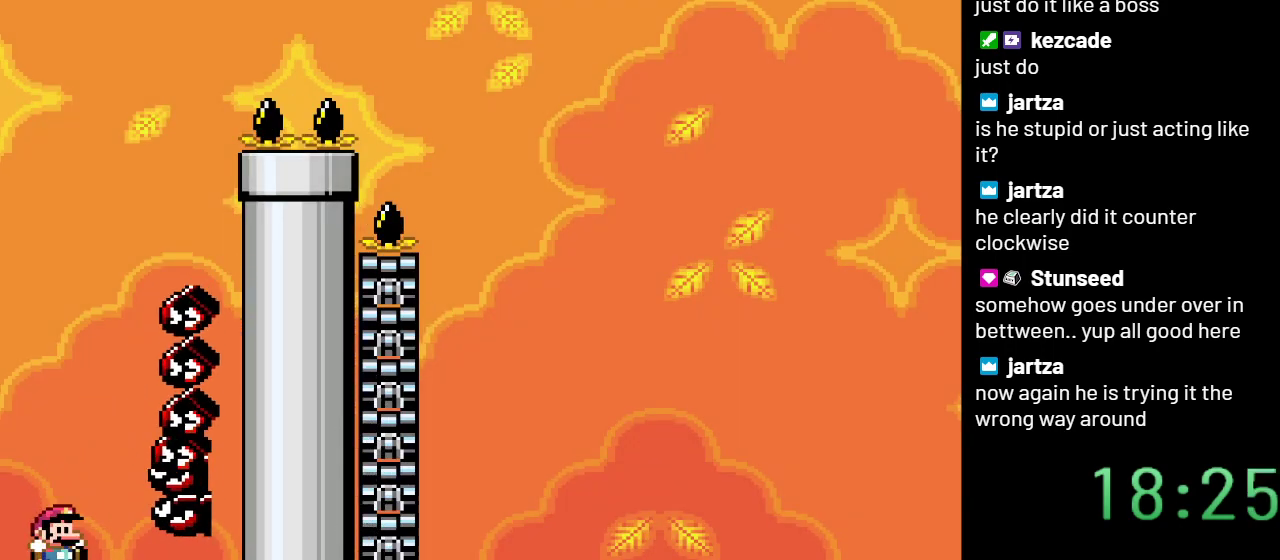
{"buttons": ["Y", "DPAD_RIGHT"], "events": []}
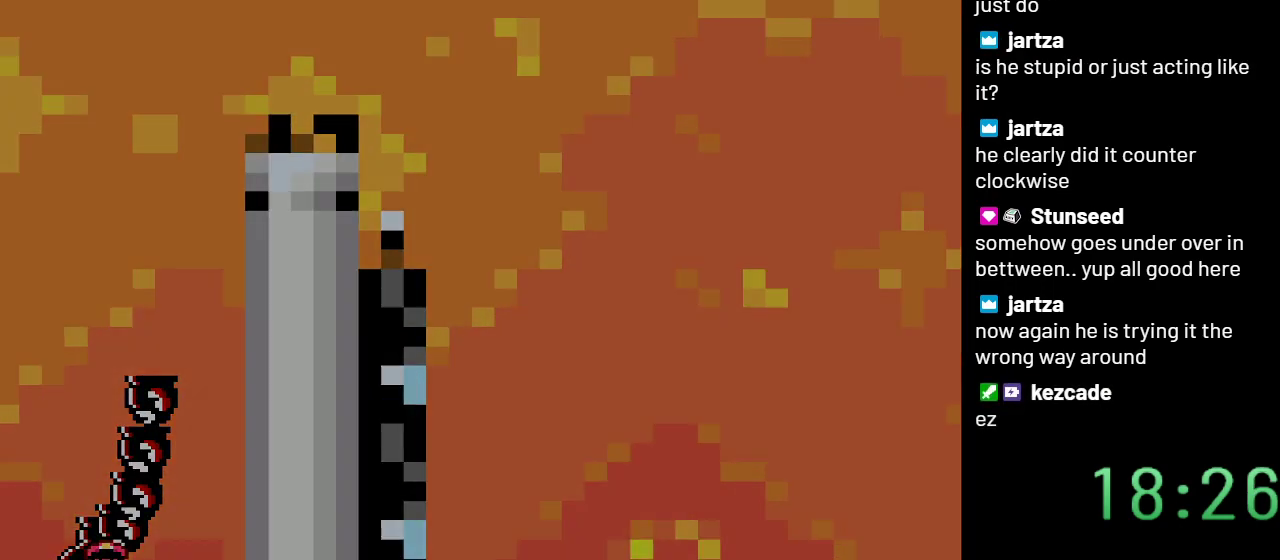
{"buttons": ["Y"], "events": [[33, "DPAD_RIGHT", "up"]]}
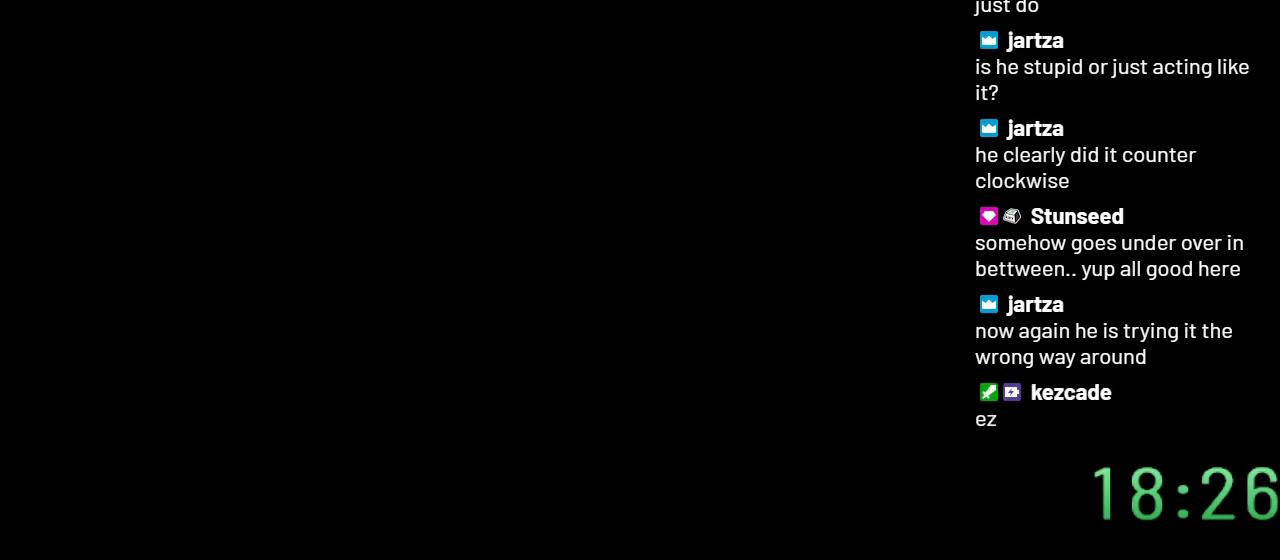
{"buttons": ["Y"], "events": []}
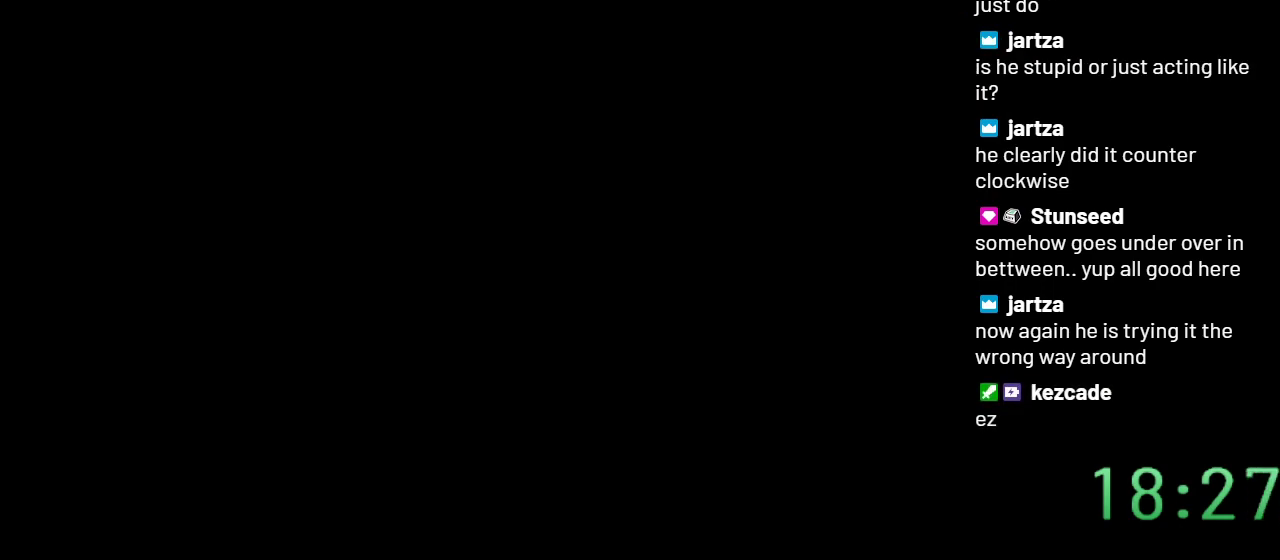
{"buttons": ["Y"], "events": []}
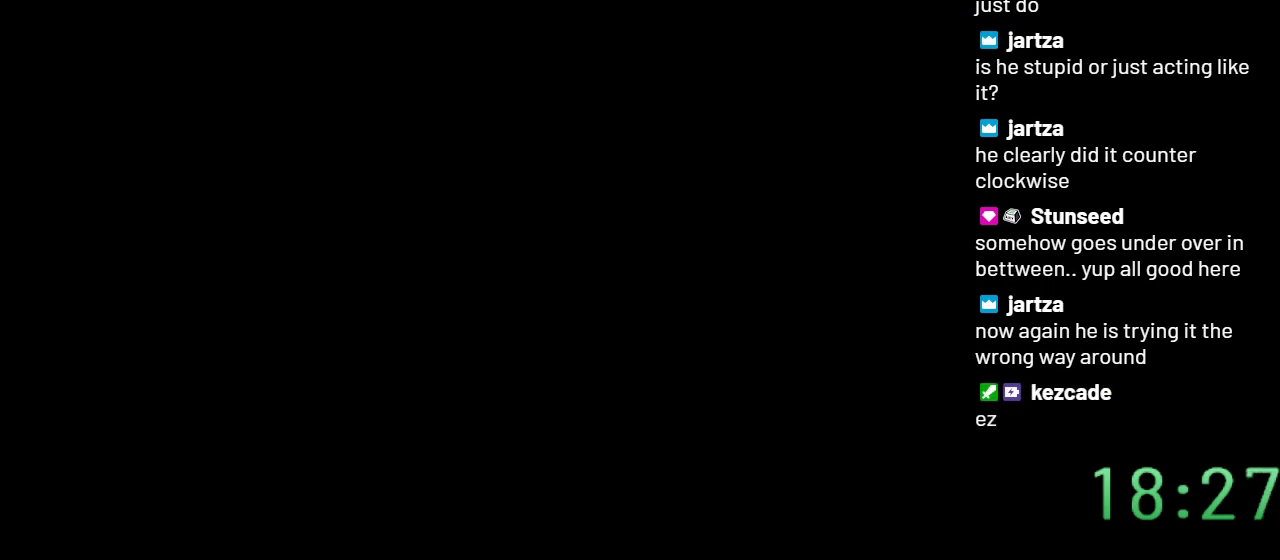
{"buttons": ["Y"], "events": [[150, "DPAD_RIGHT", "down"], [467, "DPAD_RIGHT", "up"]]}
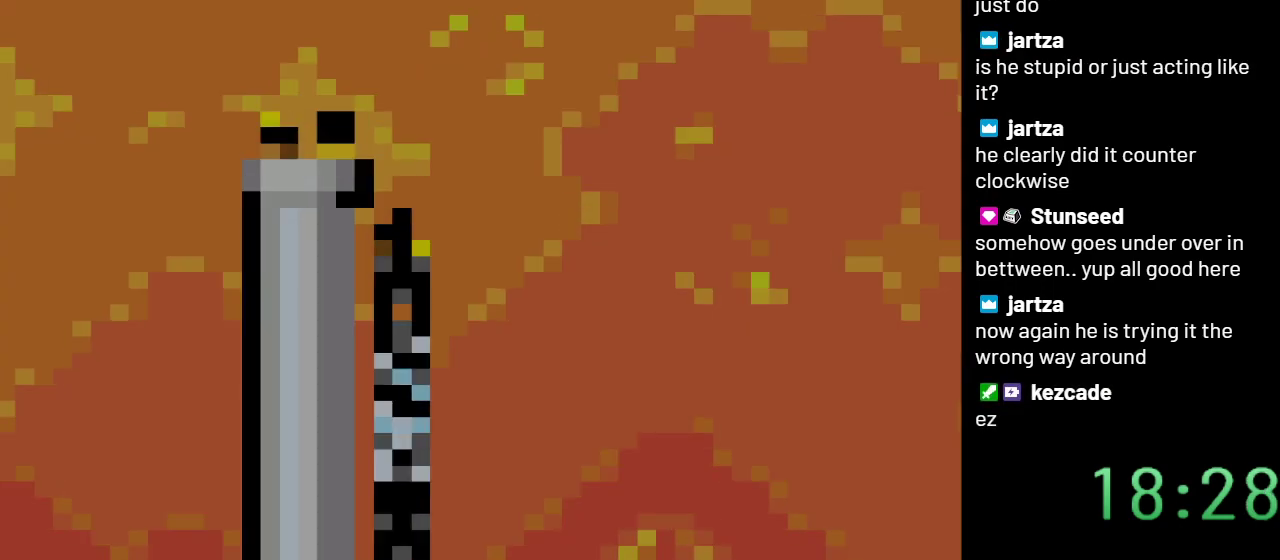
{"buttons": ["Y", "DPAD_RIGHT"], "events": [[217, "DPAD_RIGHT", "down"]]}
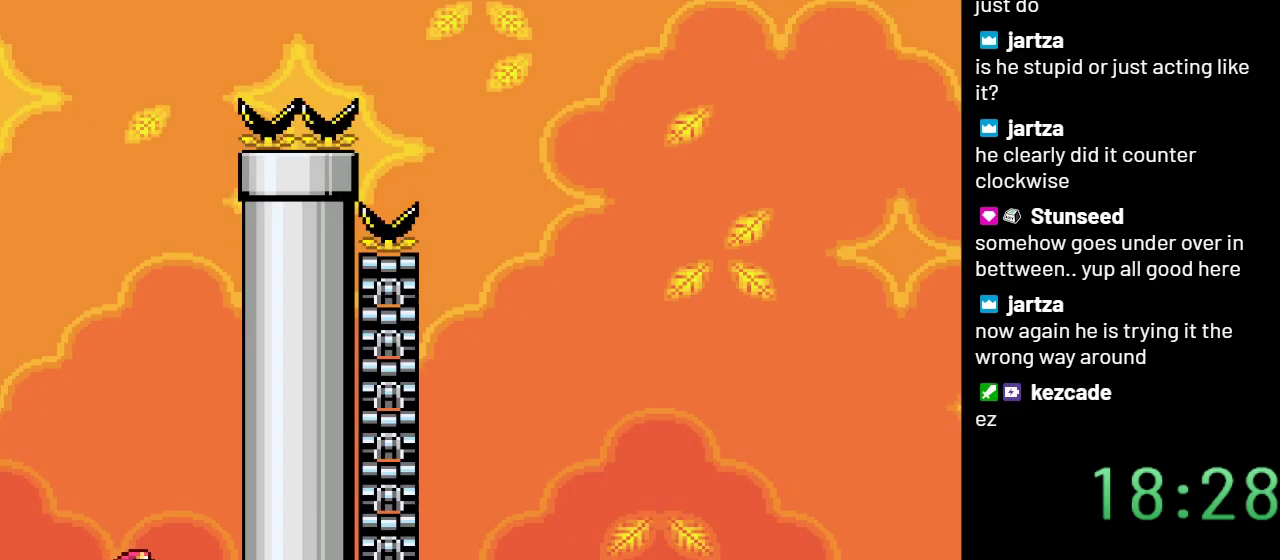
{"buttons": ["B", "Y", "DPAD_LEFT"], "events": [[67, "B", "down"], [83, "DPAD_RIGHT", "up"], [183, "DPAD_LEFT", "down"]]}
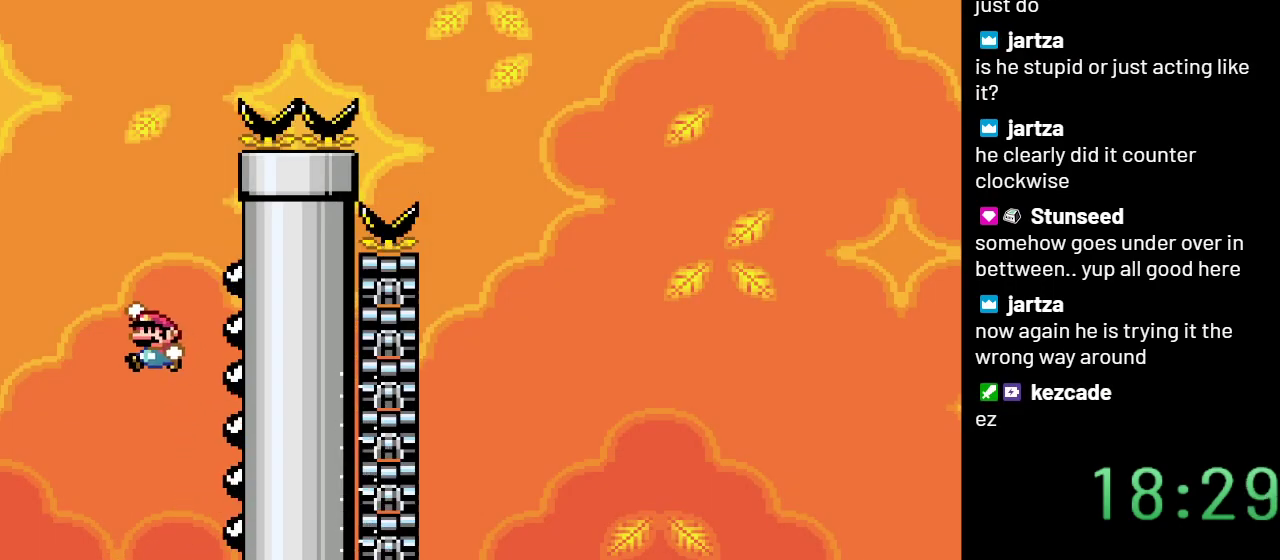
{"buttons": ["Y", "DPAD_RIGHT"], "events": [[183, "B", "up"], [183, "DPAD_LEFT", "up"], [300, "DPAD_RIGHT", "down"]]}
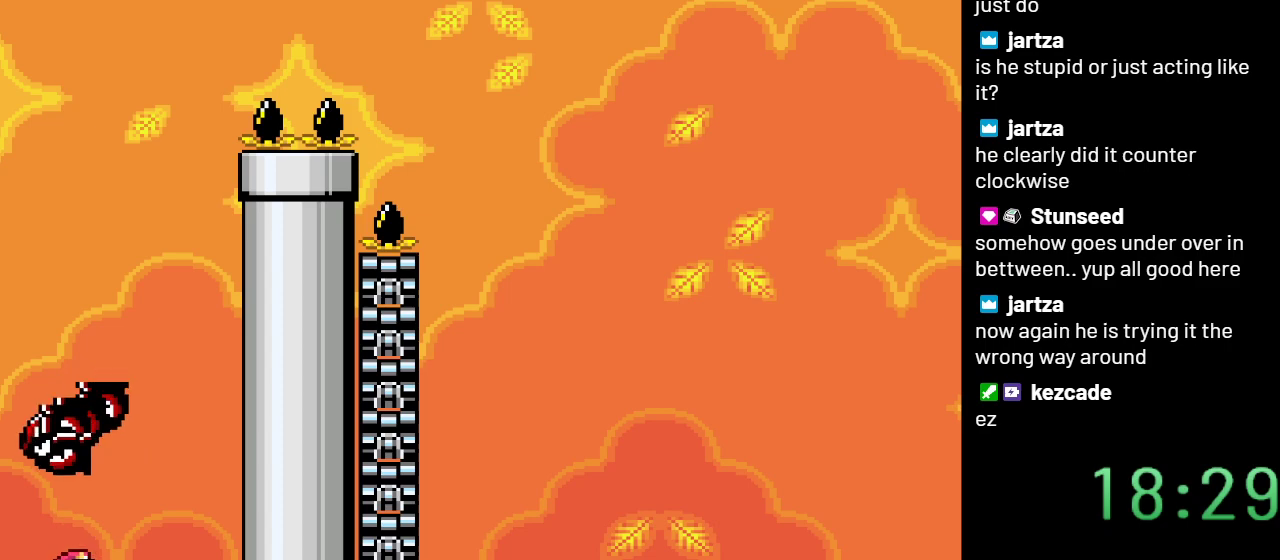
{"buttons": ["B", "Y"], "events": [[283, "B", "down"], [433, "DPAD_RIGHT", "up"]]}
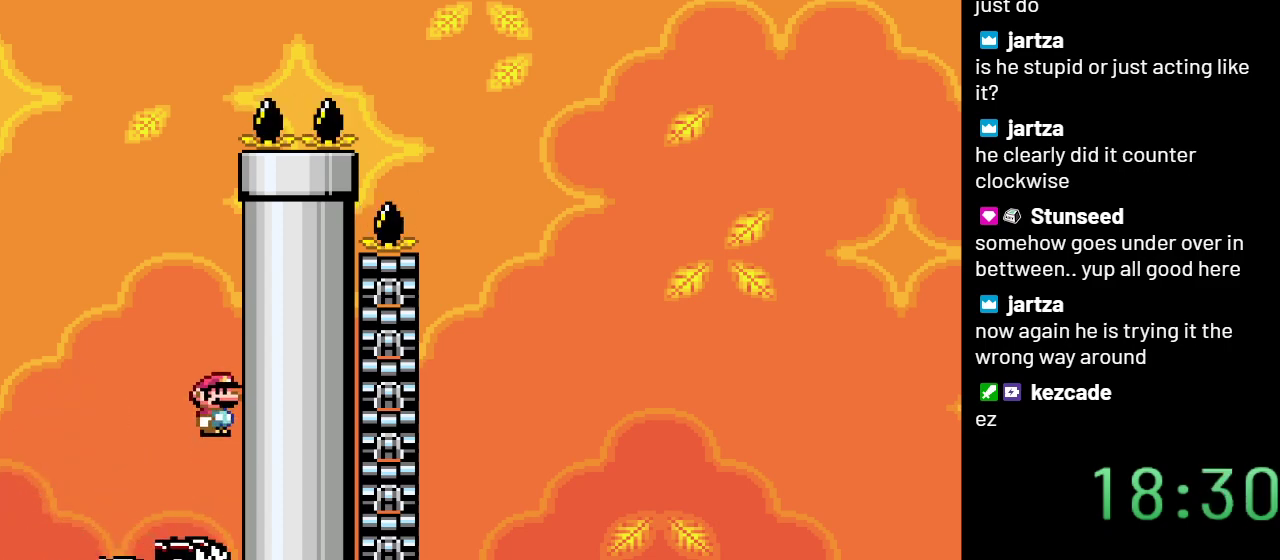
{"buttons": ["B", "Y"], "events": [[83, "DPAD_LEFT", "down"], [217, "DPAD_LEFT", "up"], [283, "DPAD_RIGHT", "down"], [433, "DPAD_RIGHT", "up"]]}
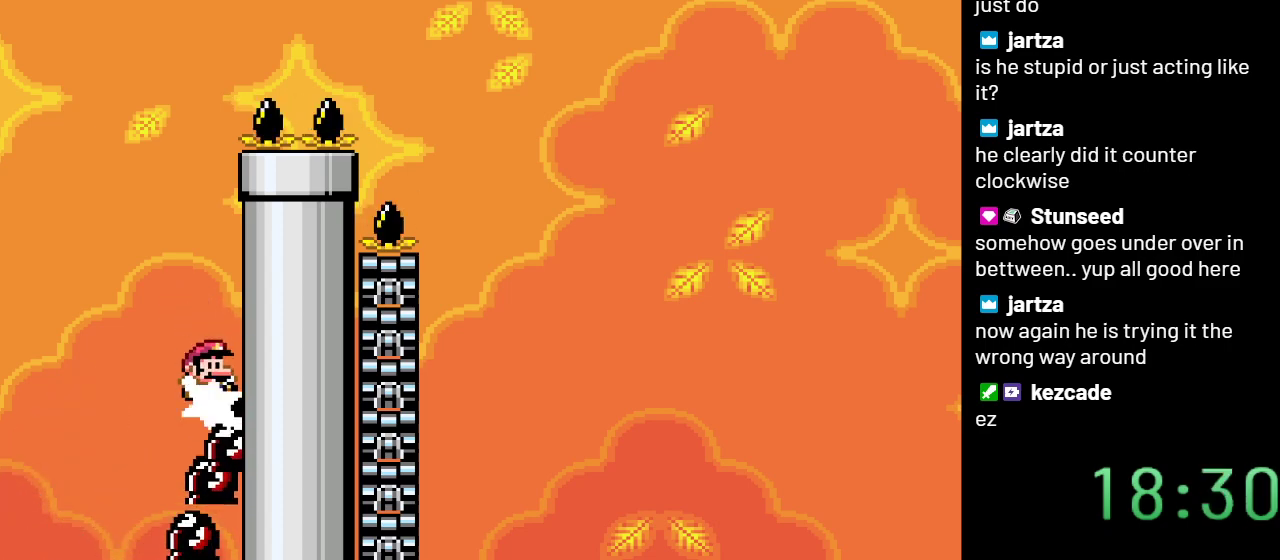
{"buttons": ["B", "Y", "DPAD_RIGHT"], "events": [[33, "DPAD_LEFT", "down"], [183, "DPAD_LEFT", "up"], [400, "DPAD_RIGHT", "down"]]}
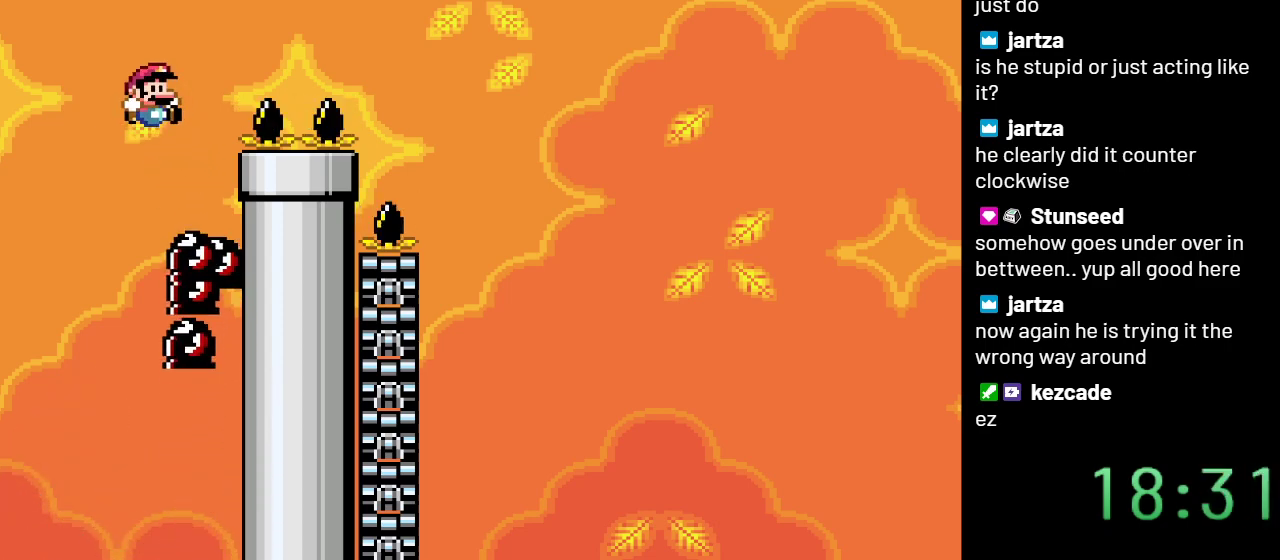
{"buttons": ["B", "Y", "DPAD_RIGHT"], "events": [[50, "DPAD_RIGHT", "up"], [183, "DPAD_RIGHT", "down"]]}
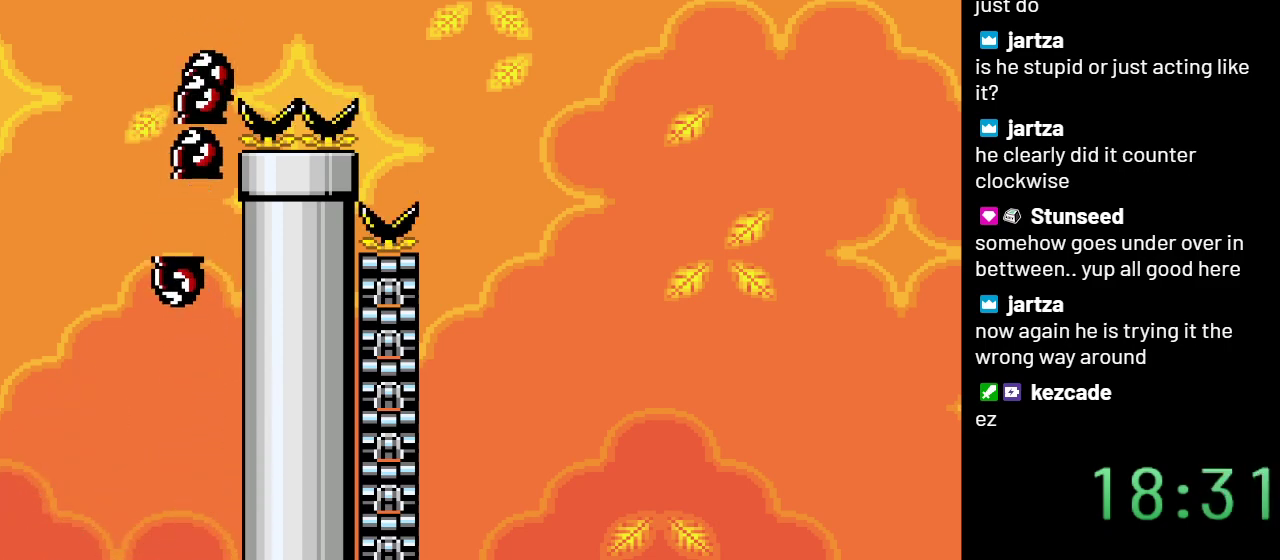
{"buttons": ["Y"], "events": [[117, "B", "up"], [500, "DPAD_RIGHT", "up"]]}
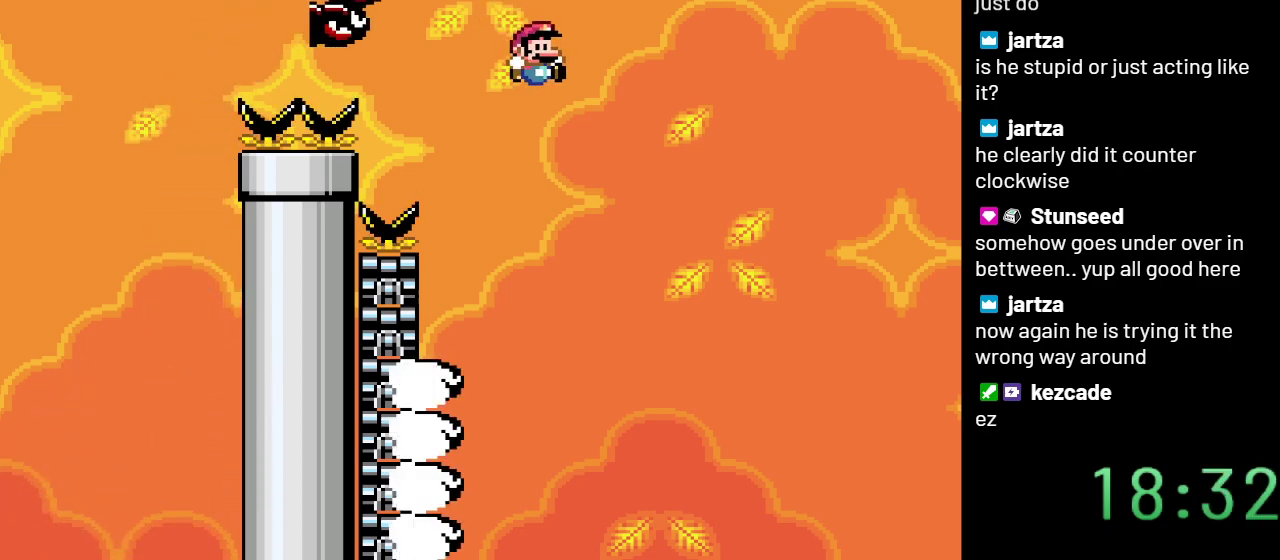
{"buttons": ["Y"], "events": [[117, "DPAD_LEFT", "down"], [267, "DPAD_LEFT", "up"]]}
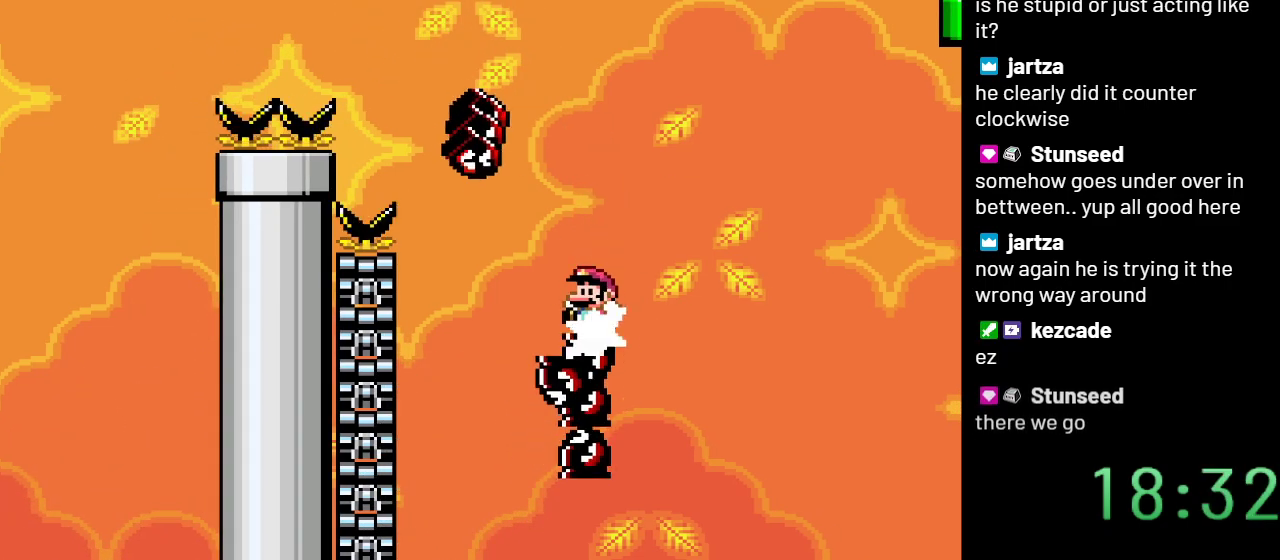
{"buttons": ["Y", "DPAD_RIGHT"], "events": [[150, "DPAD_RIGHT", "down"]]}
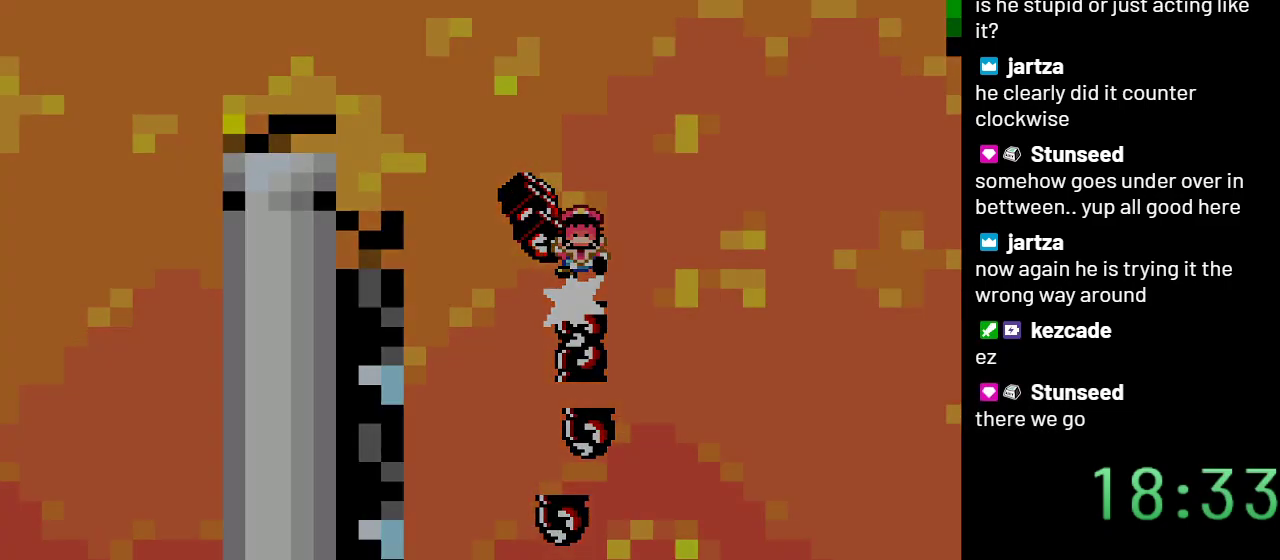
{"buttons": ["Y"], "events": [[133, "DPAD_RIGHT", "up"]]}
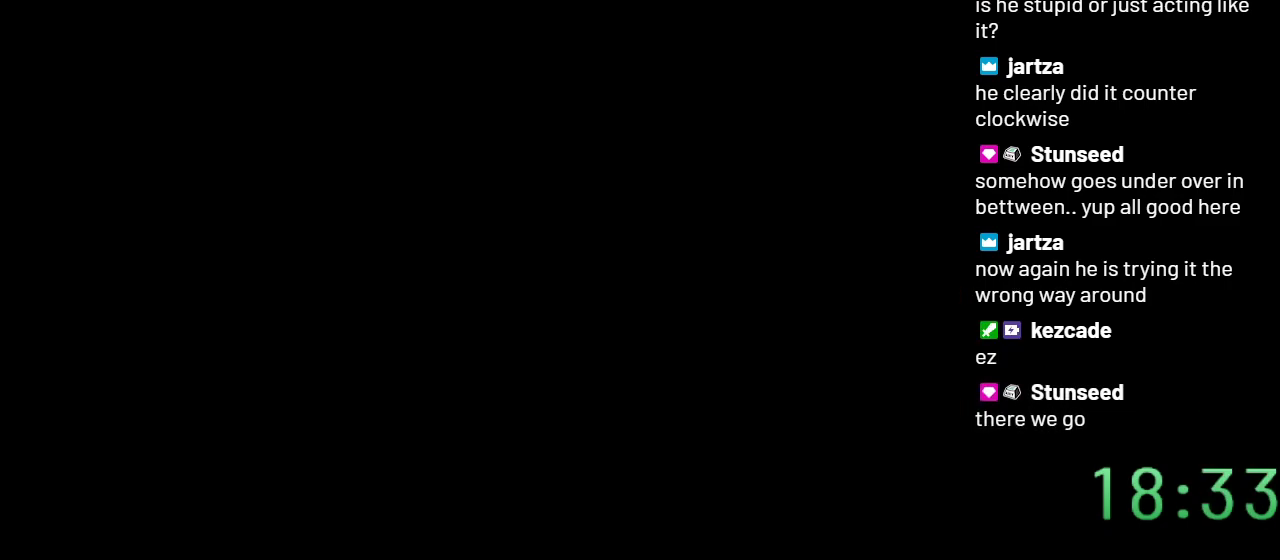
{"buttons": ["Y"], "events": []}
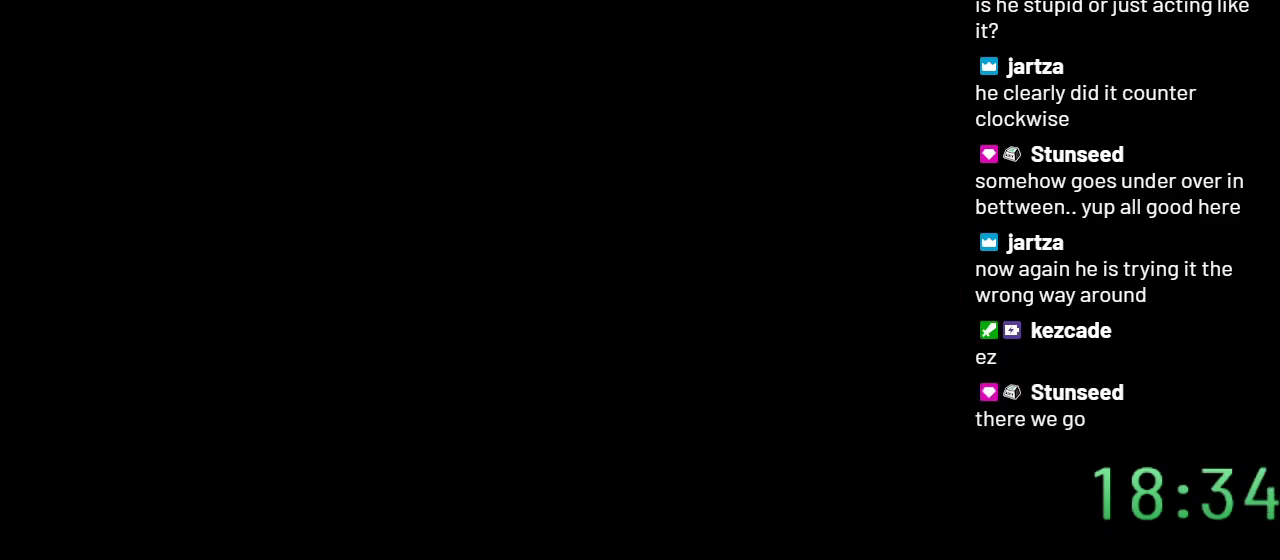
{"buttons": ["Y"], "events": []}
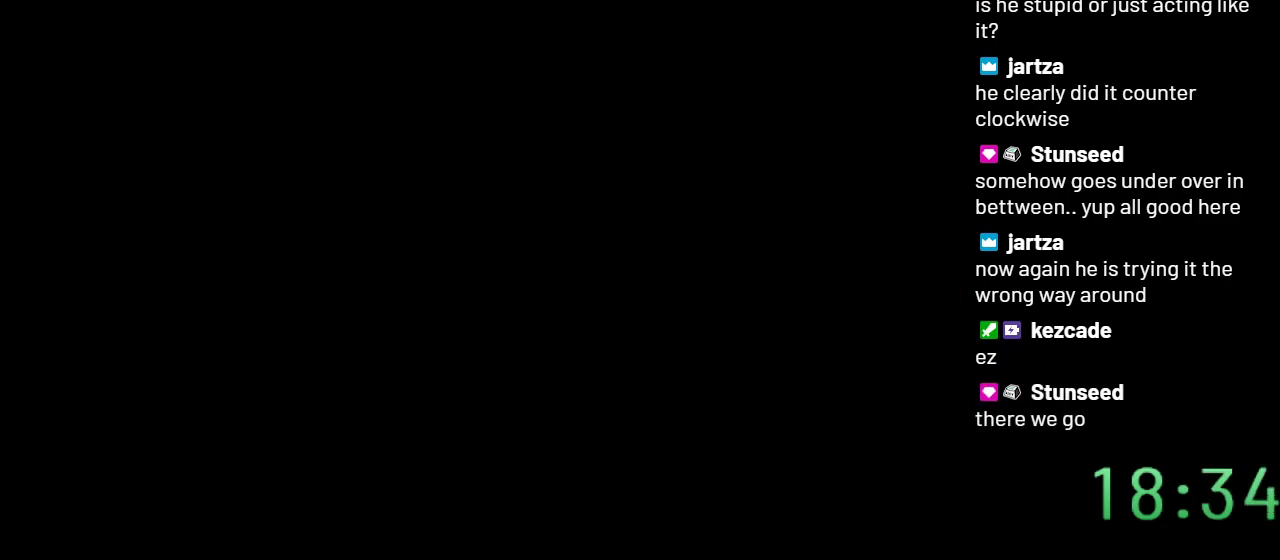
{"buttons": ["Y"], "events": []}
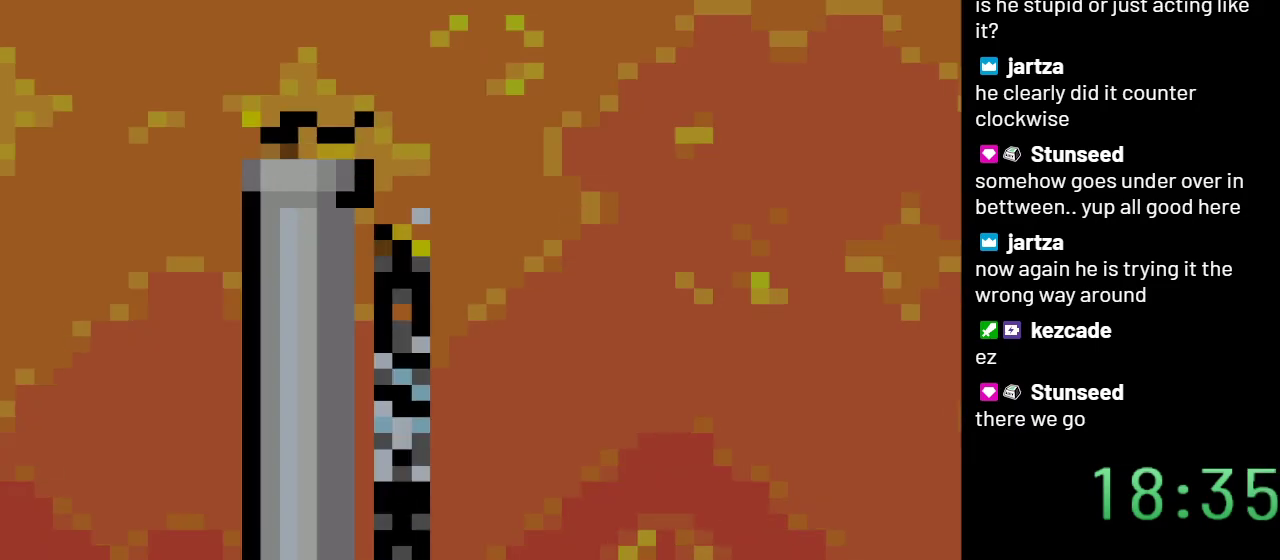
{"buttons": ["B", "Y", "DPAD_RIGHT"], "events": [[117, "DPAD_RIGHT", "down"], [467, "B", "down"]]}
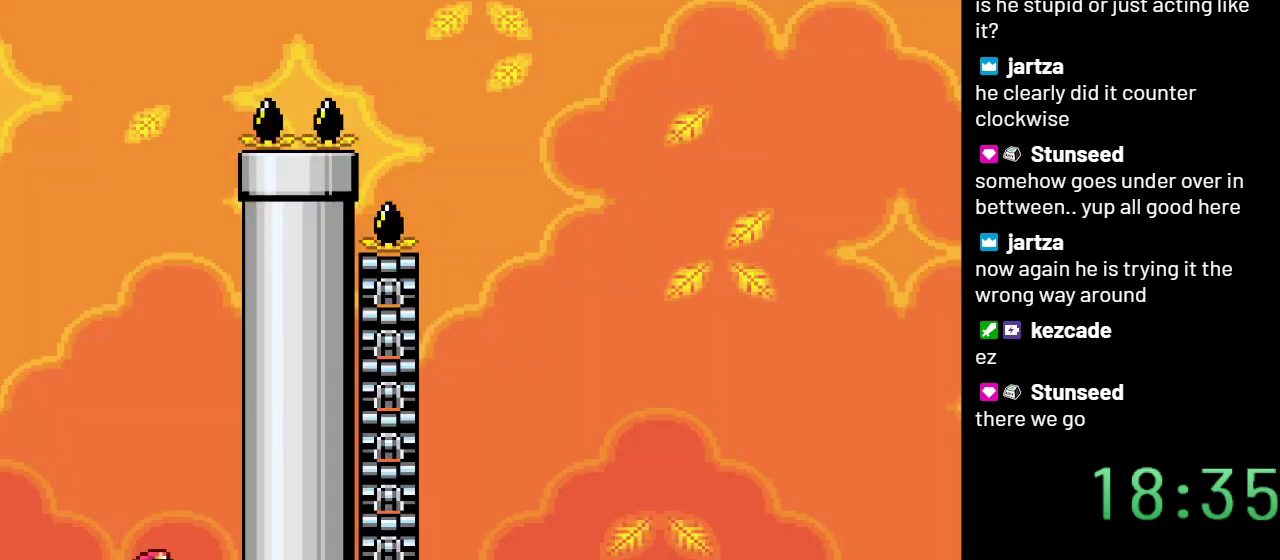
{"buttons": ["Y", "DPAD_LEFT"], "events": [[17, "DPAD_RIGHT", "up"], [117, "DPAD_LEFT", "down"], [500, "B", "up"]]}
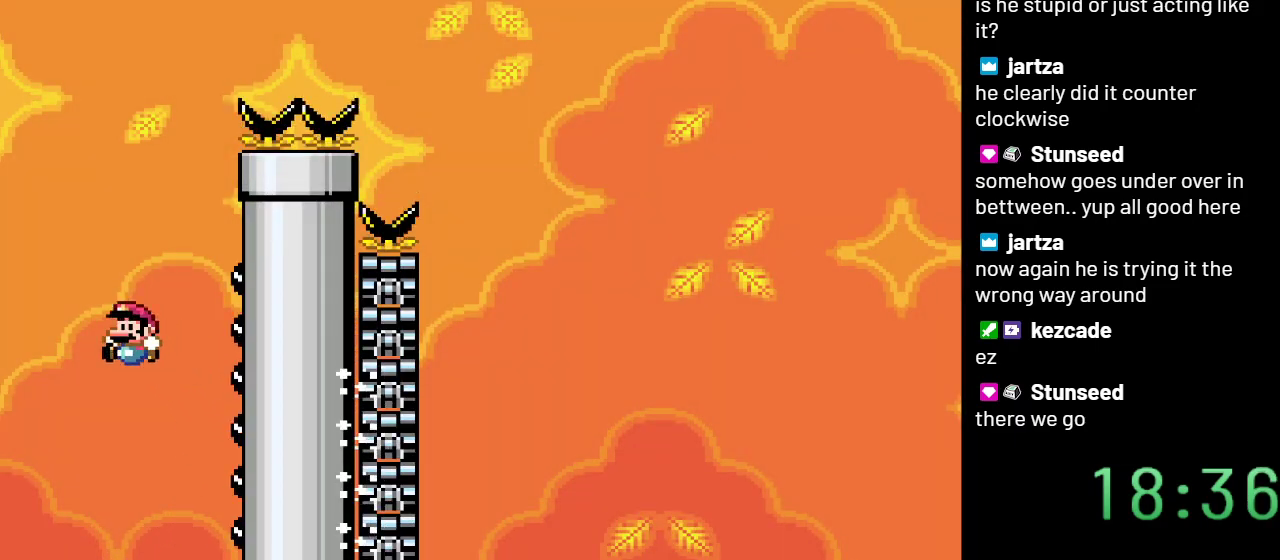
{"buttons": ["Y", "DPAD_RIGHT"], "events": [[117, "DPAD_LEFT", "up"], [217, "DPAD_RIGHT", "down"]]}
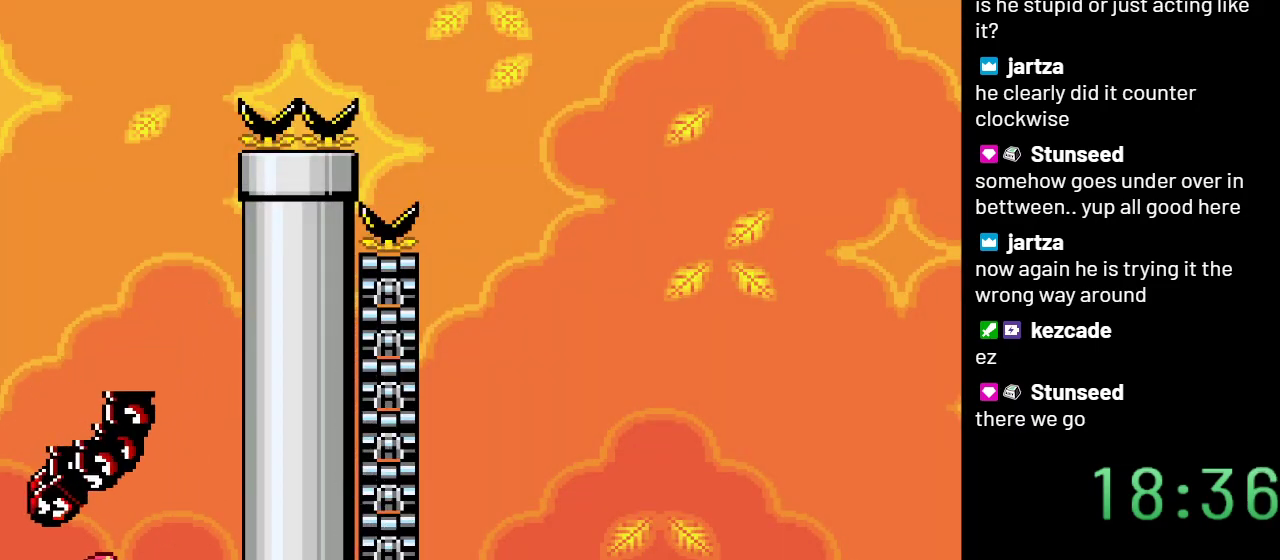
{"buttons": ["B", "Y"], "events": [[183, "B", "down"], [367, "DPAD_RIGHT", "up"]]}
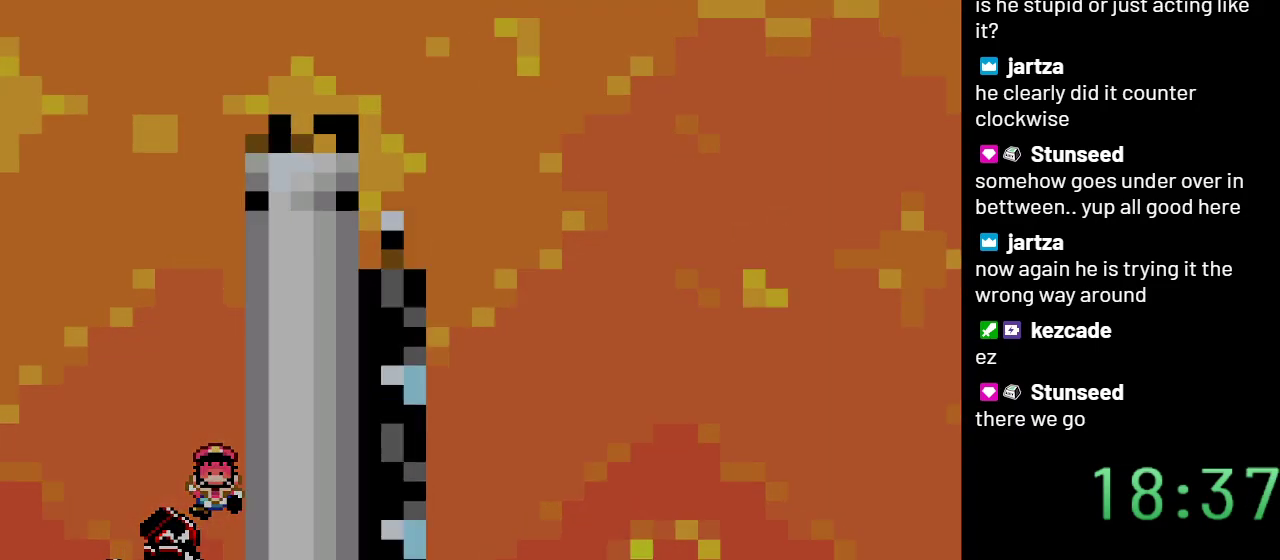
{"buttons": ["Y"], "events": [[333, "B", "up"]]}
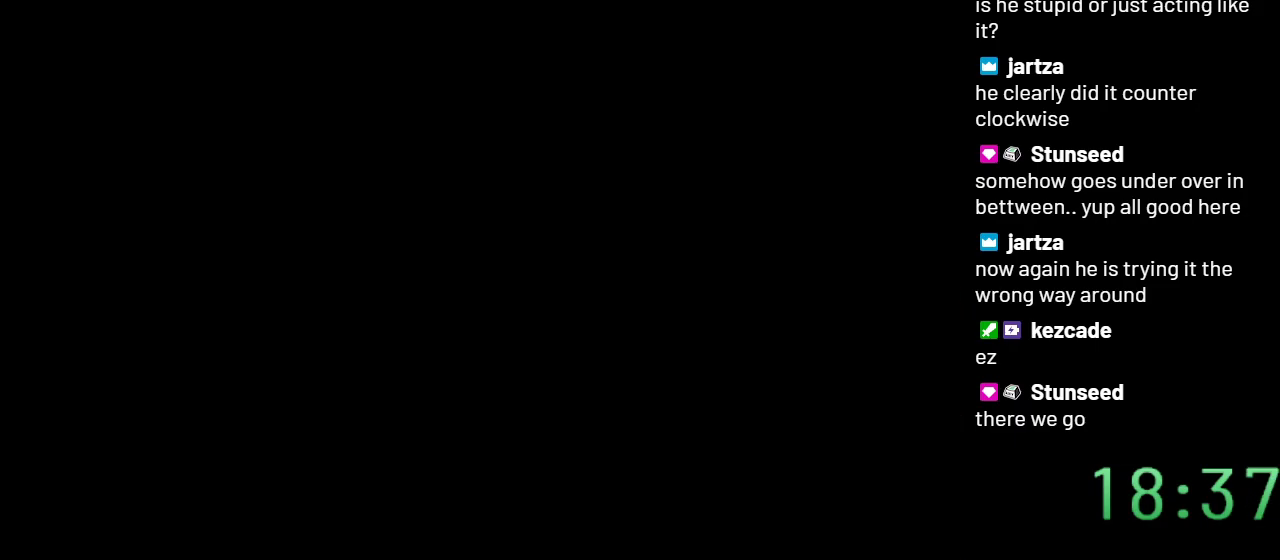
{"buttons": ["Y"], "events": []}
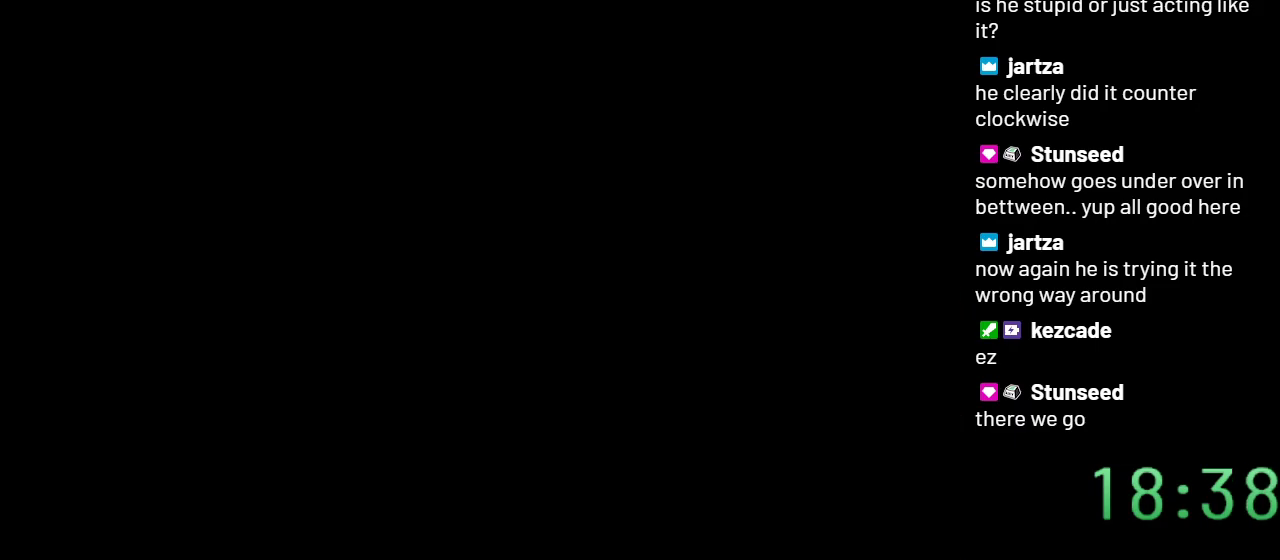
{"buttons": ["Y"], "events": []}
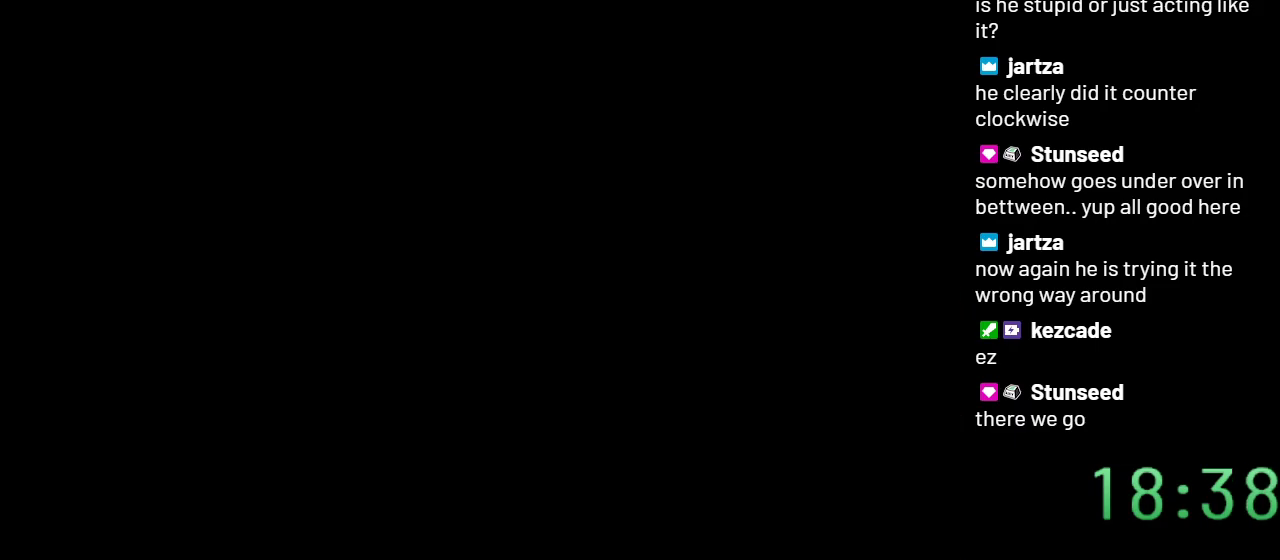
{"buttons": ["Y", "DPAD_RIGHT"], "events": [[83, "DPAD_RIGHT", "down"]]}